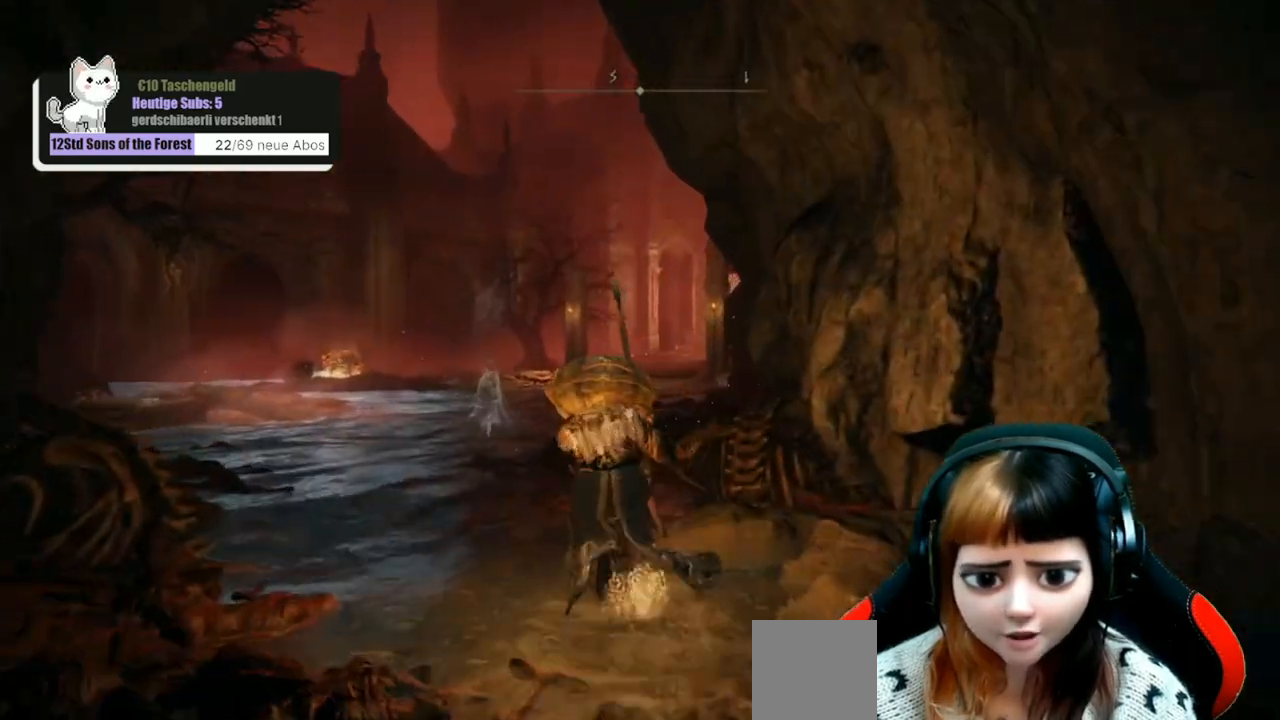
Gameplay with a controller (Xbox layout); each line is a JSON object with the inputs held at the frame after it. "events" lists button and stick changes between this image and that frame as [ms after this image, input, new state], when the widget could be followed in between.
{"buttons": [], "left_stick": "up", "right_stick": "center", "events": [[333, "left_stick", "up"]]}
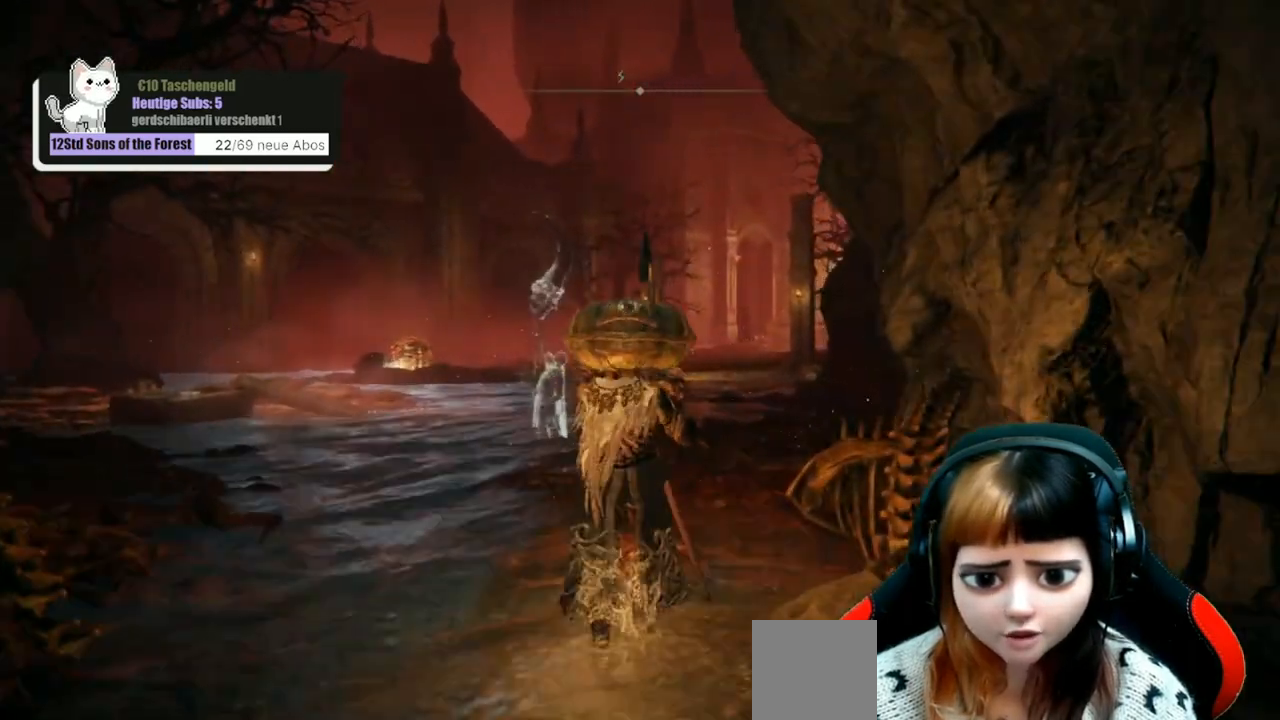
{"buttons": [], "left_stick": "up", "right_stick": "center", "events": []}
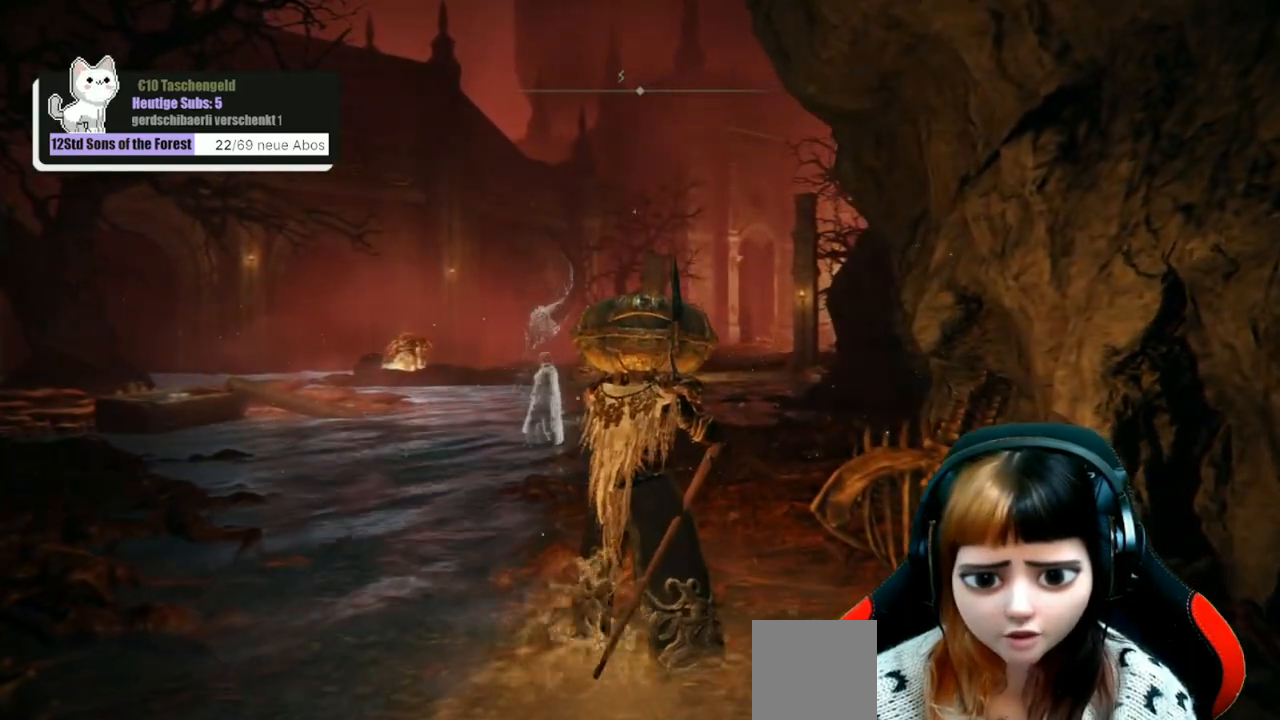
{"buttons": [], "left_stick": "up", "right_stick": "center", "events": []}
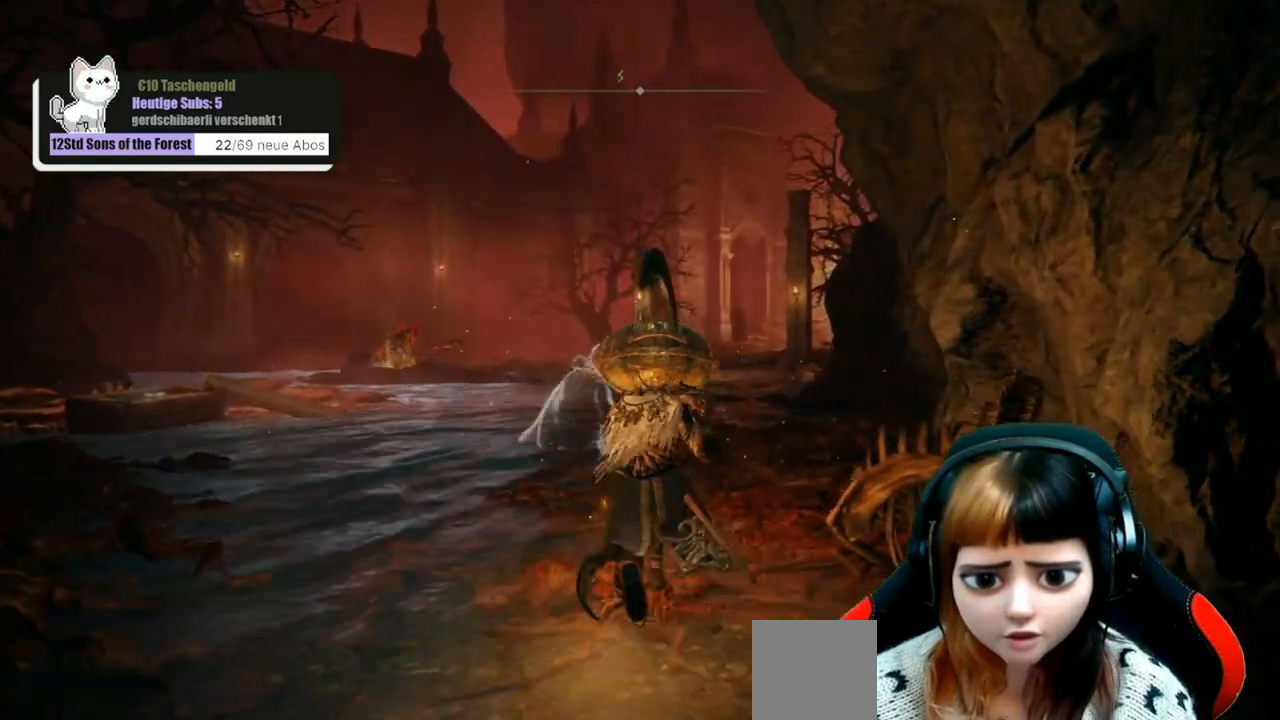
{"buttons": [], "left_stick": "up", "right_stick": "center", "events": []}
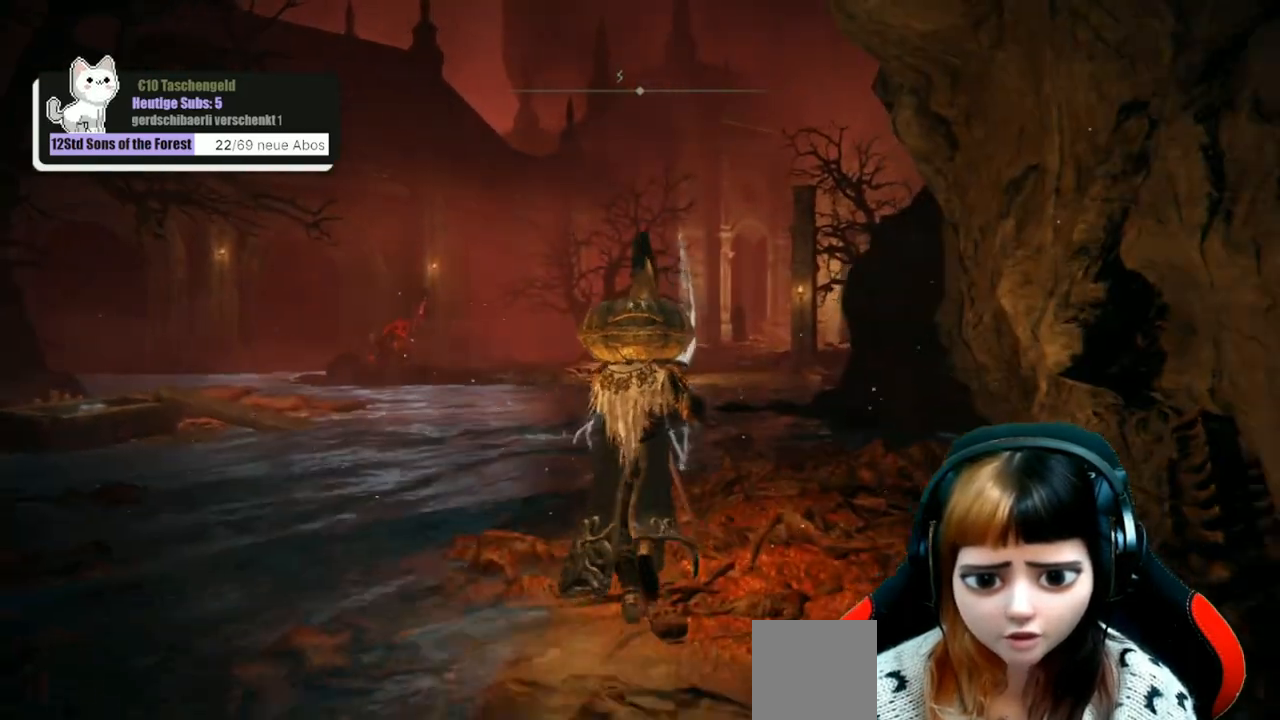
{"buttons": [], "left_stick": "up", "right_stick": "center", "events": []}
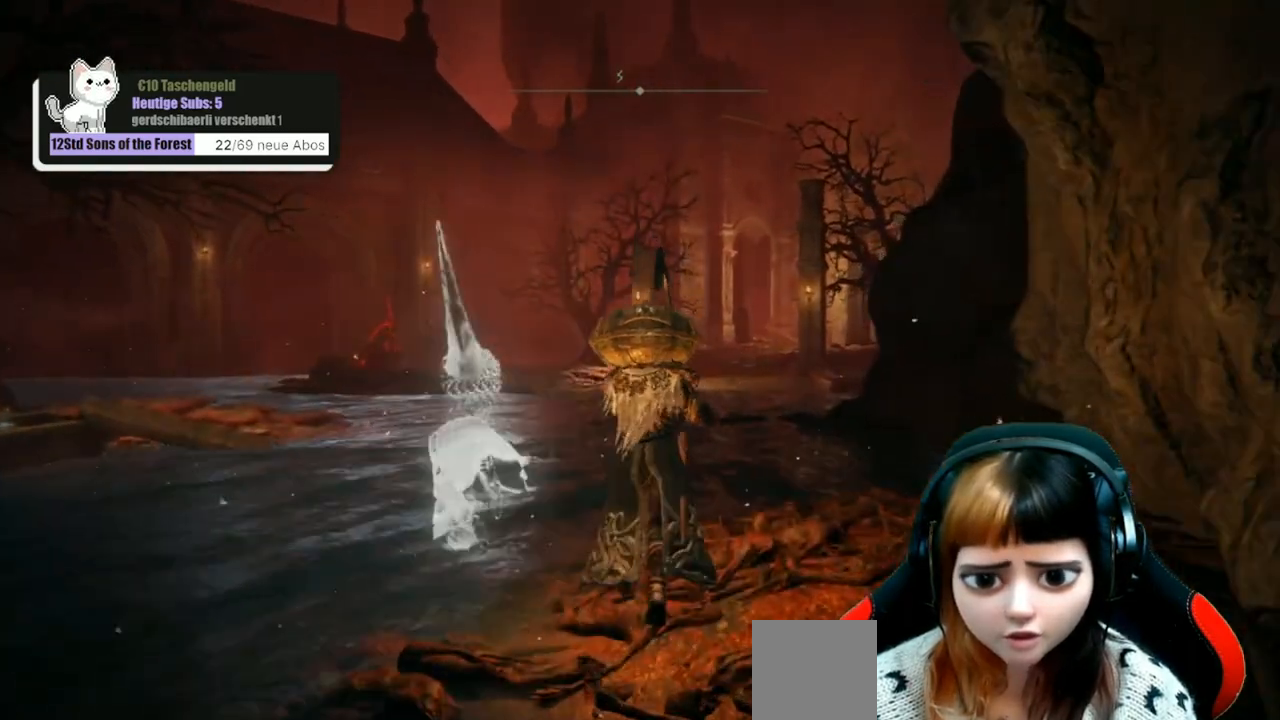
{"buttons": [], "left_stick": "up", "right_stick": "center", "events": []}
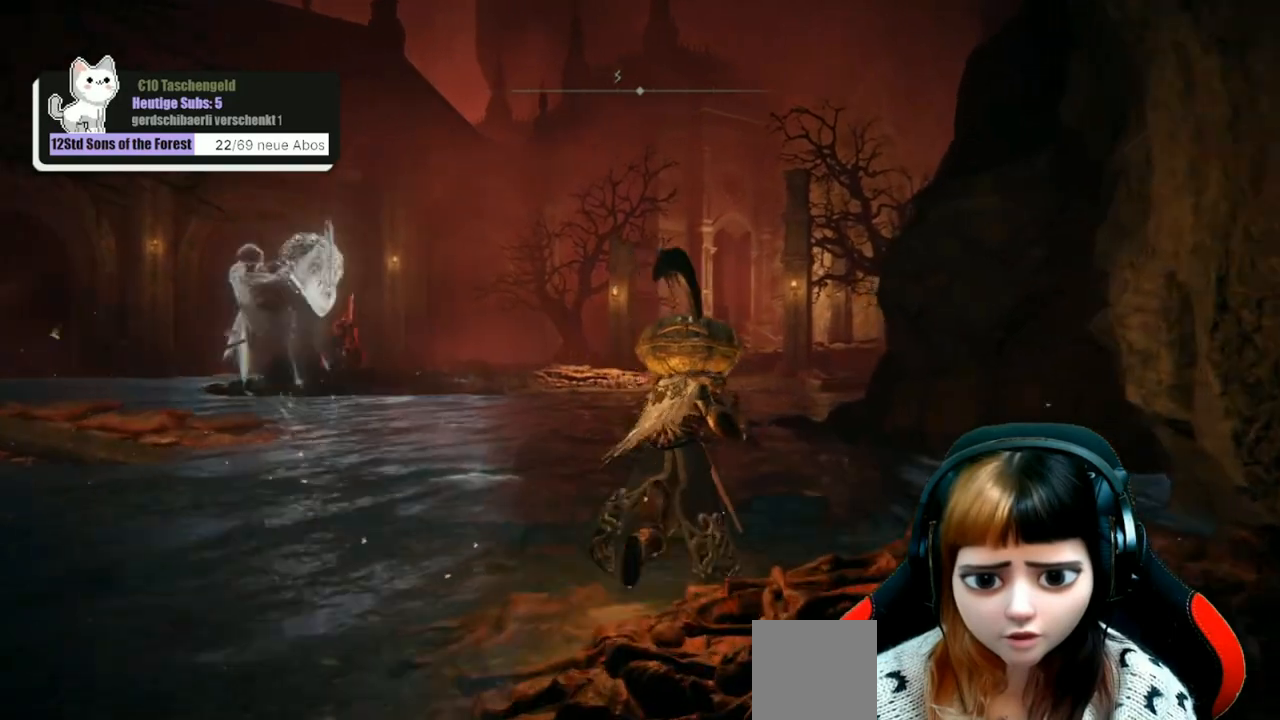
{"buttons": [], "left_stick": "up", "right_stick": "left", "events": [[233, "right_stick", "left"]]}
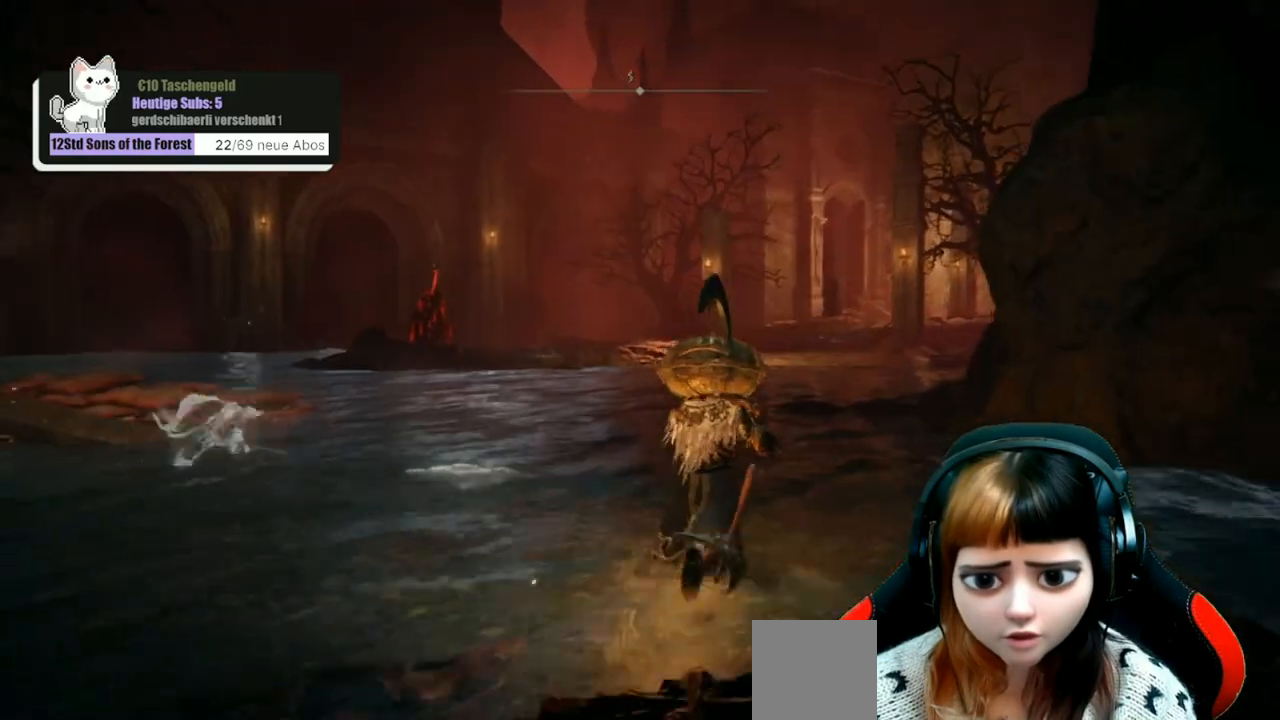
{"buttons": [], "left_stick": "up", "right_stick": "center", "events": [[500, "right_stick", "center"]]}
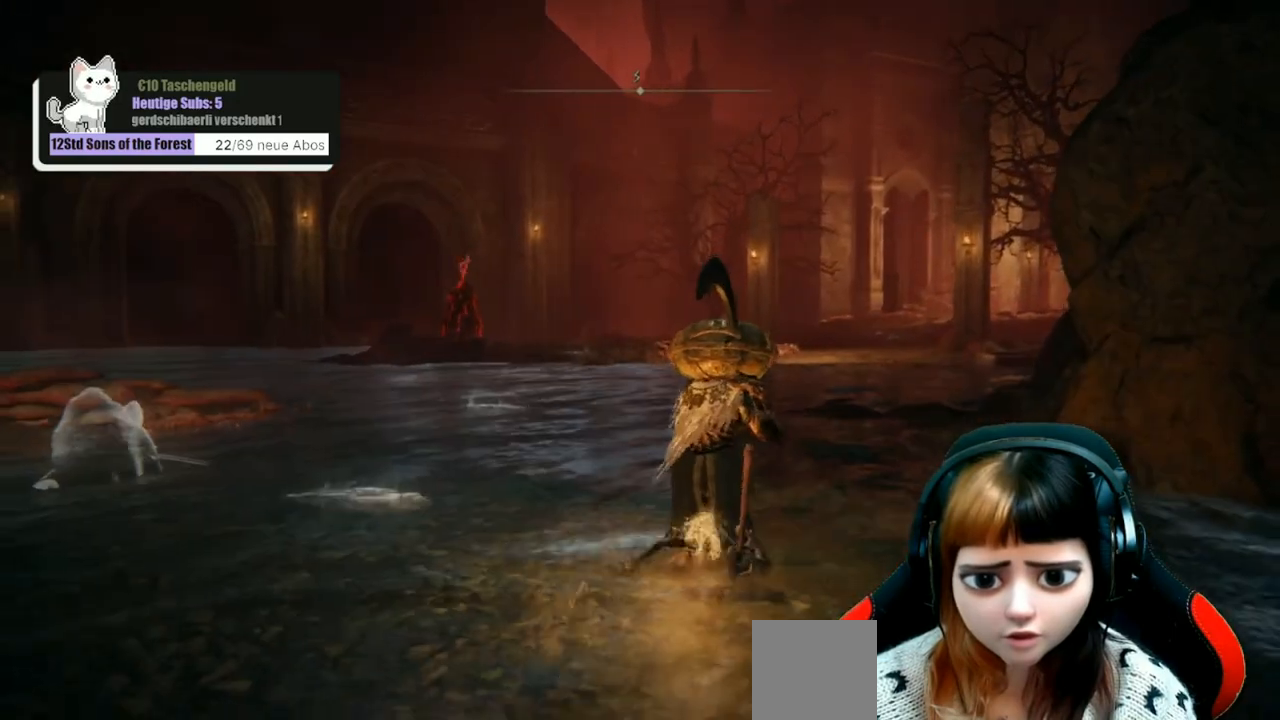
{"buttons": [], "left_stick": "up-right", "right_stick": "center", "events": [[367, "left_stick", "up-right"]]}
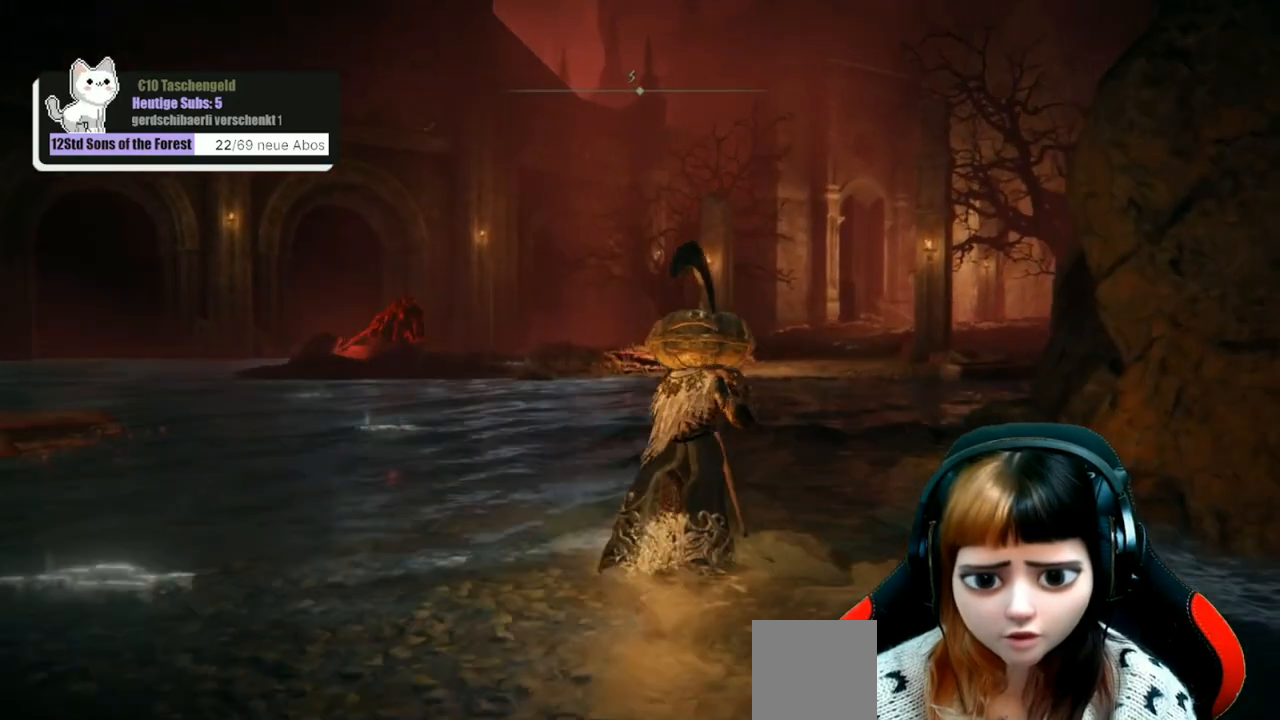
{"buttons": [], "left_stick": "up-right", "right_stick": "center", "events": [[167, "R3", "down"], [267, "R3", "up"]]}
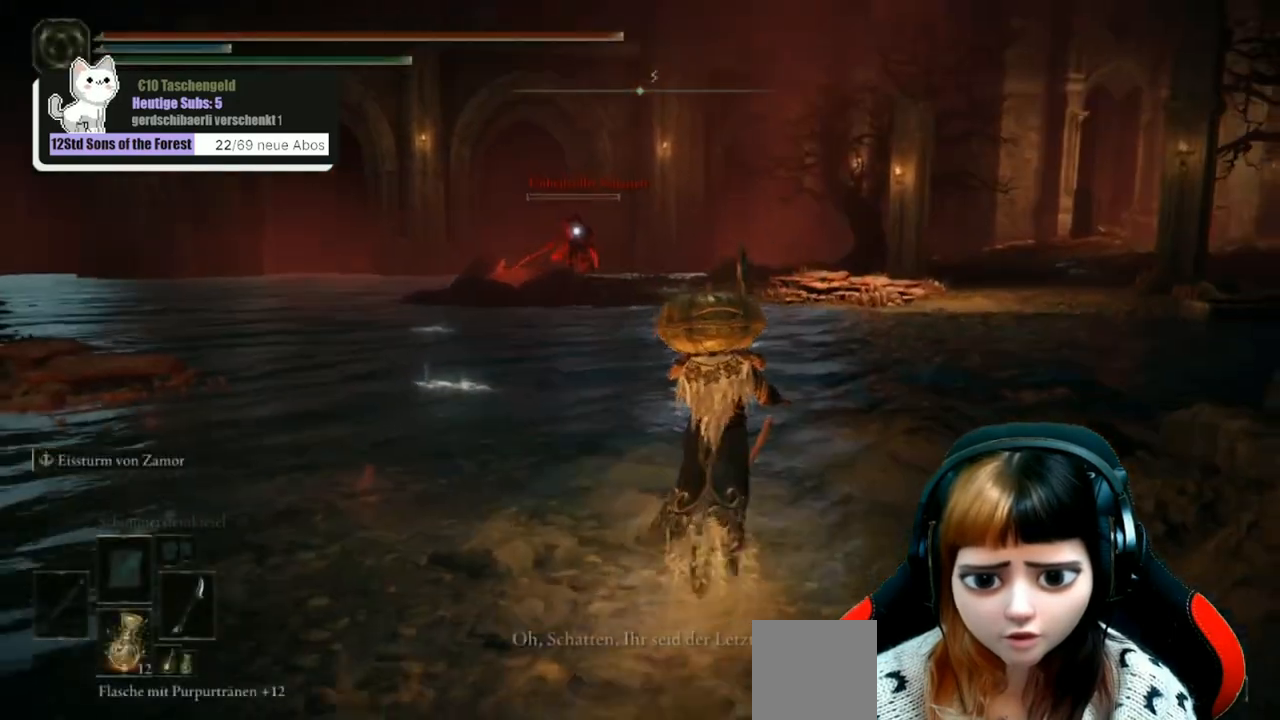
{"buttons": [], "left_stick": "up-right", "right_stick": "center", "events": []}
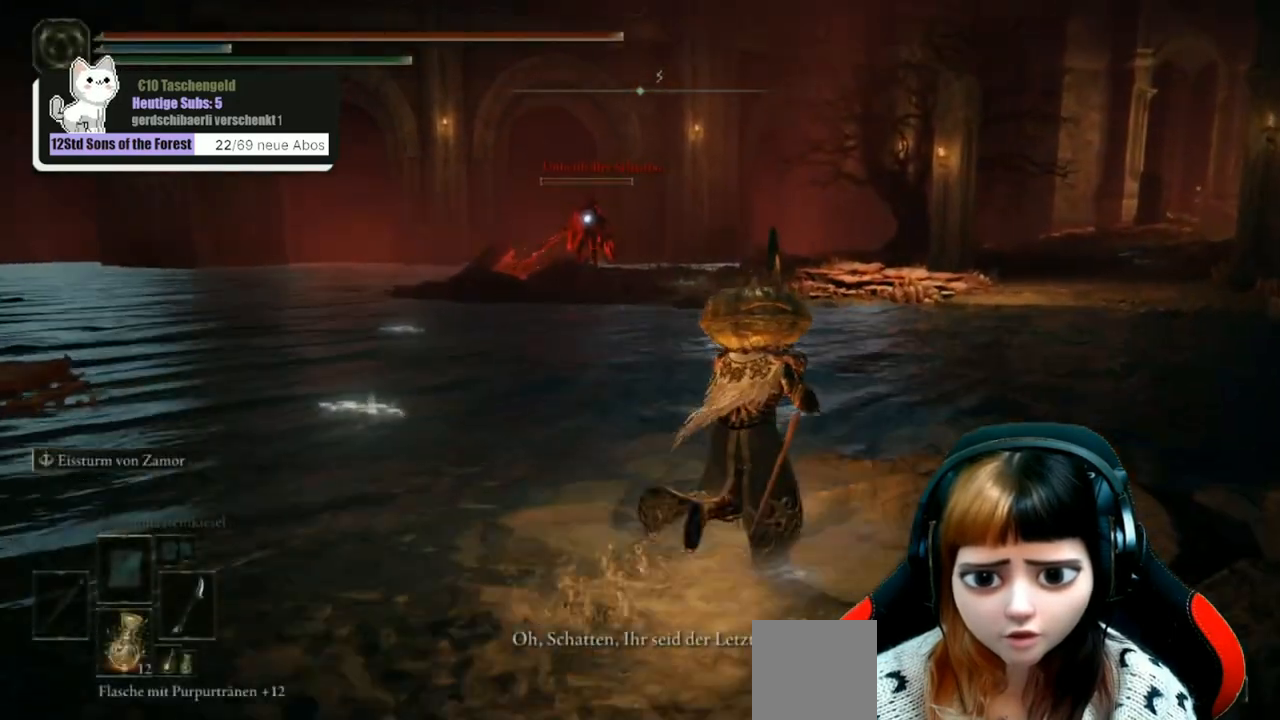
{"buttons": [], "left_stick": "up-right", "right_stick": "center", "events": []}
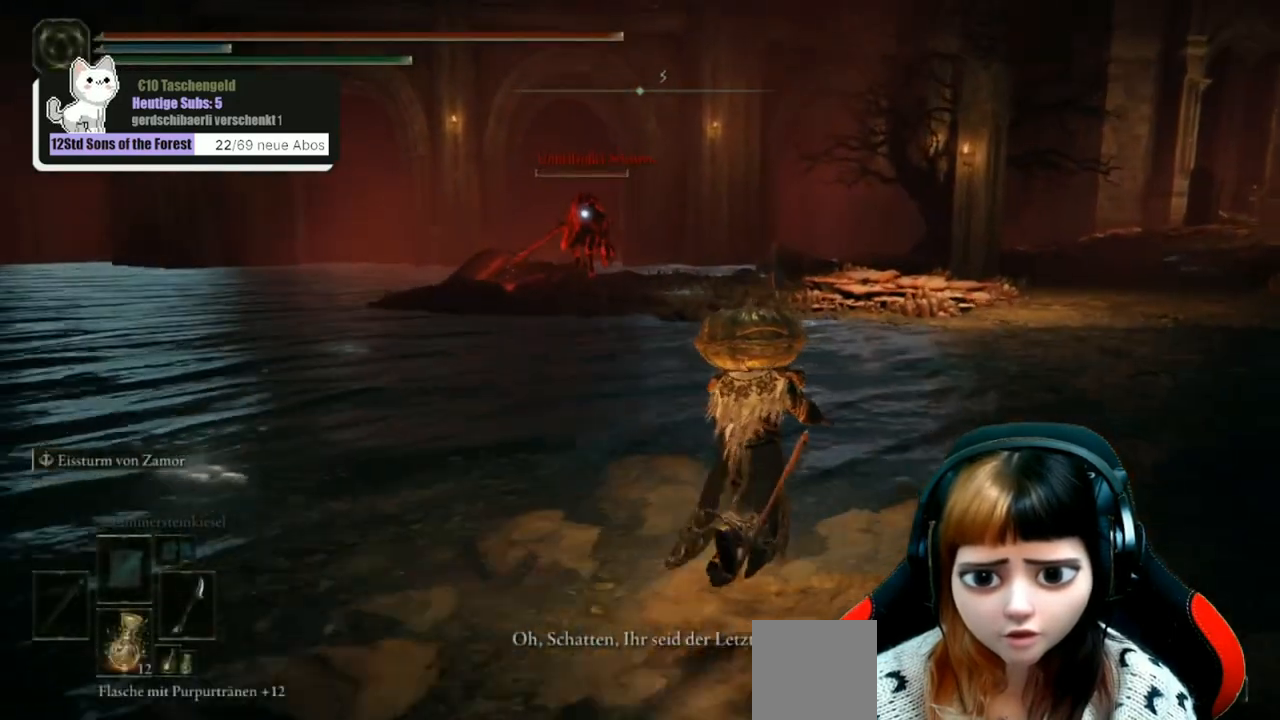
{"buttons": [], "left_stick": "up-right", "right_stick": "center", "events": []}
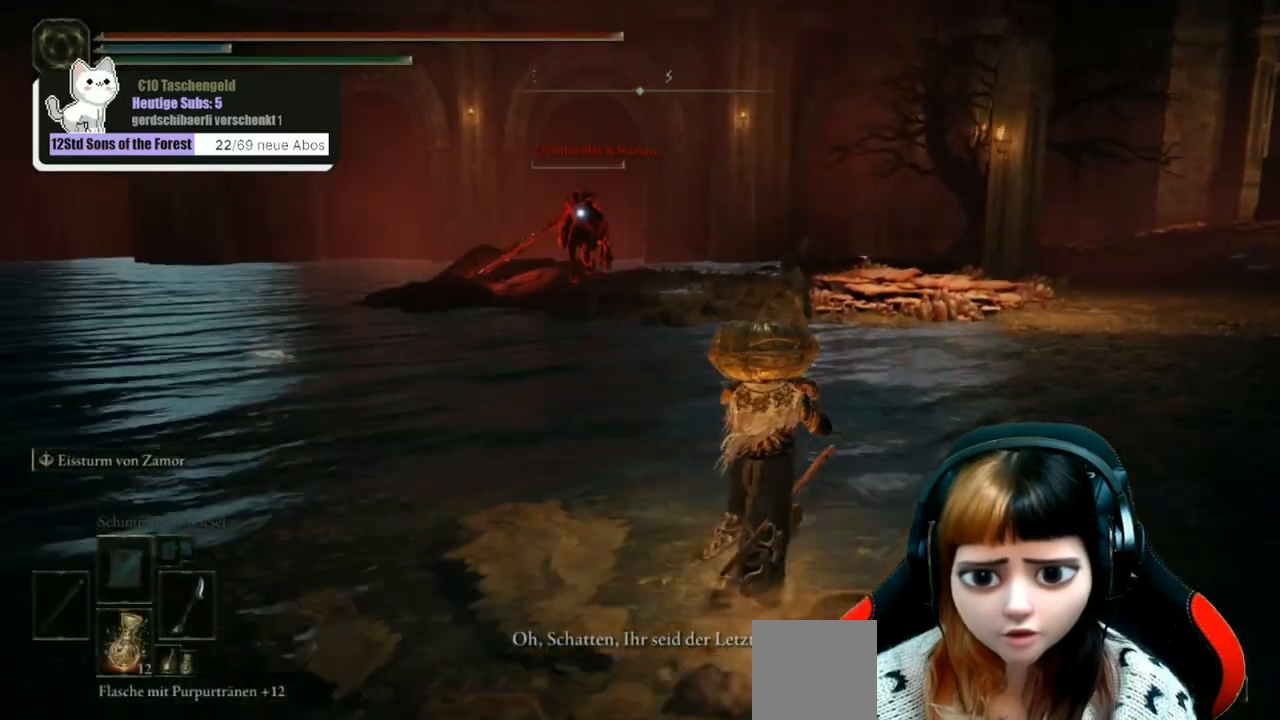
{"buttons": [], "left_stick": "up-right", "right_stick": "center", "events": []}
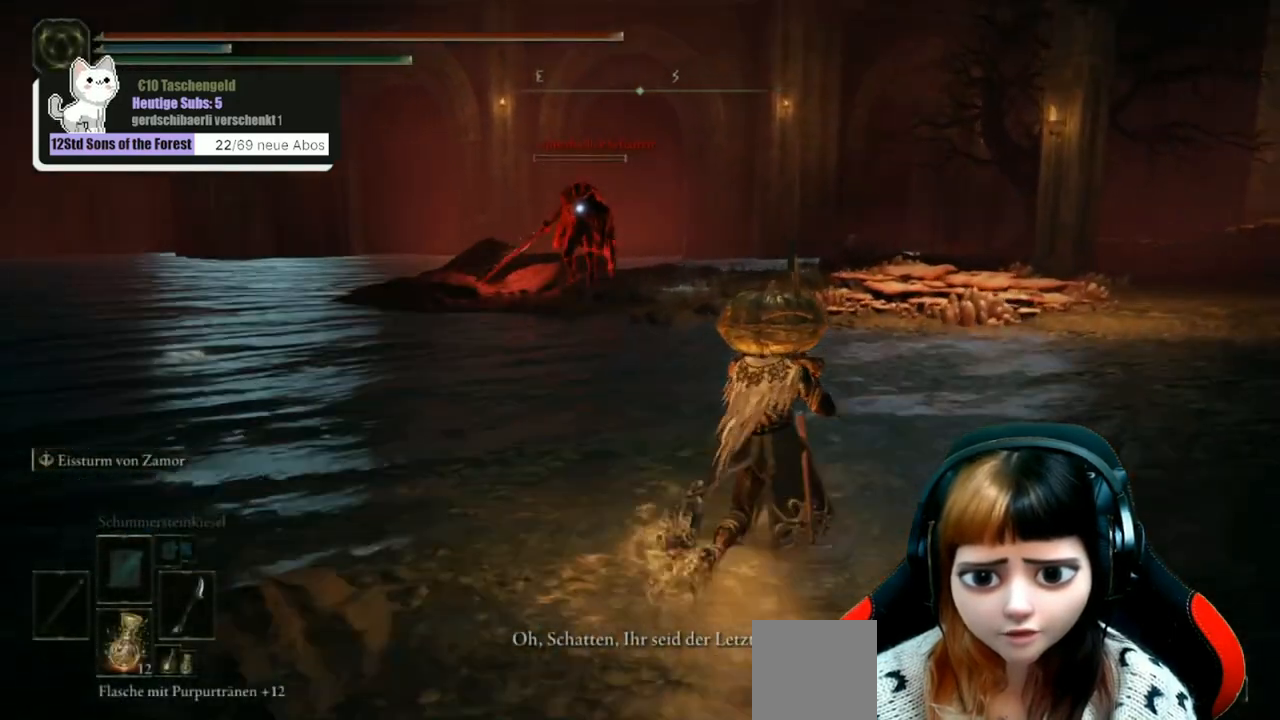
{"buttons": [], "left_stick": "up", "right_stick": "center", "events": [[167, "left_stick", "up"]]}
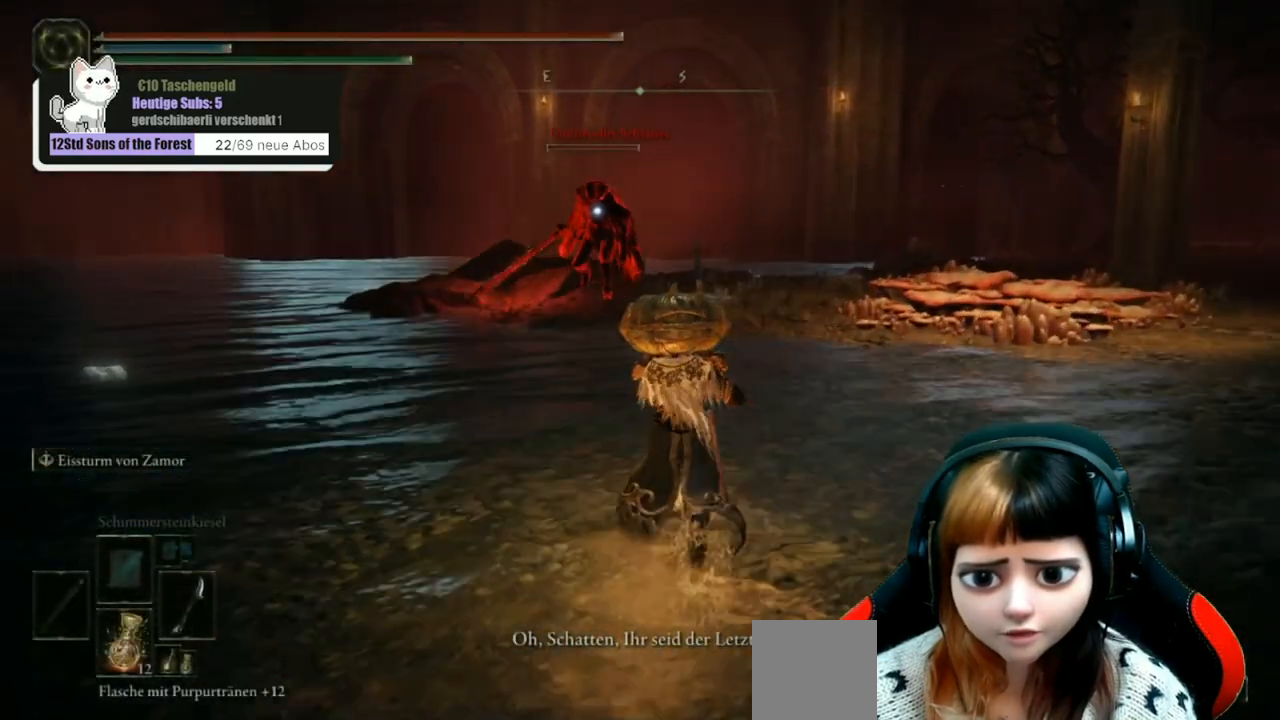
{"buttons": [], "left_stick": "up", "right_stick": "center", "events": []}
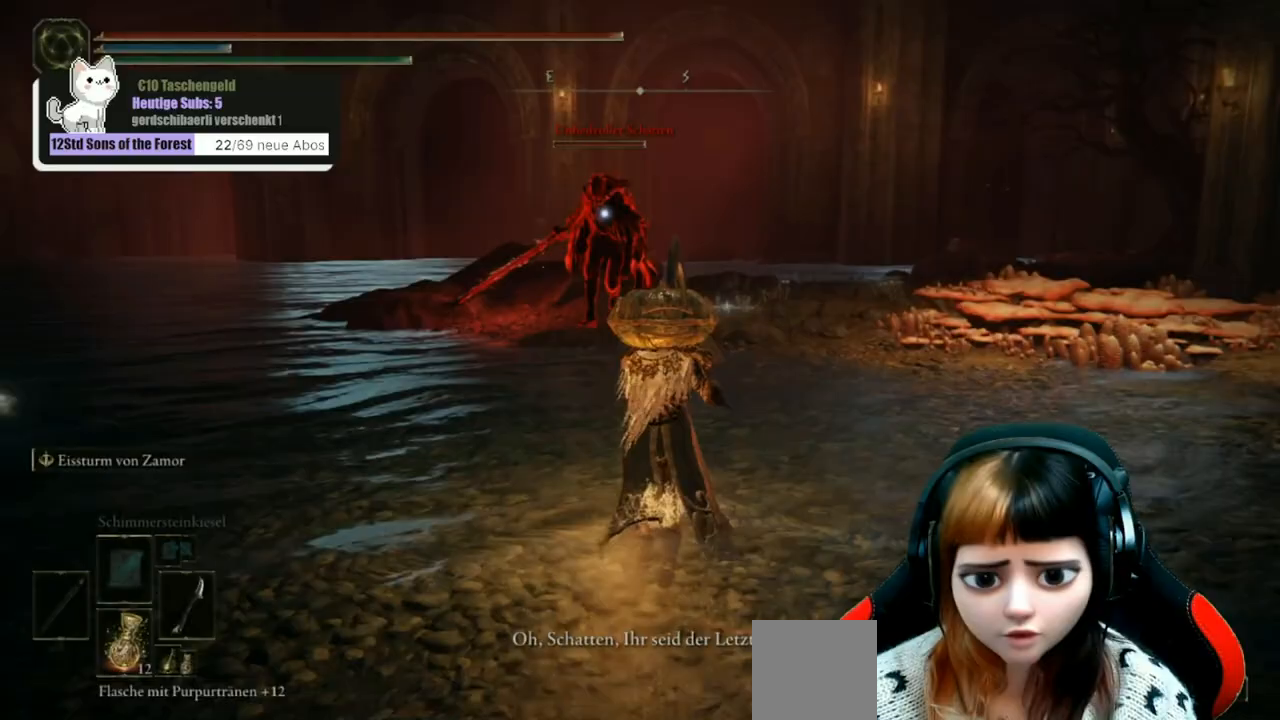
{"buttons": ["L2"], "left_stick": "up", "right_stick": "center", "events": [[267, "L2", "down"]]}
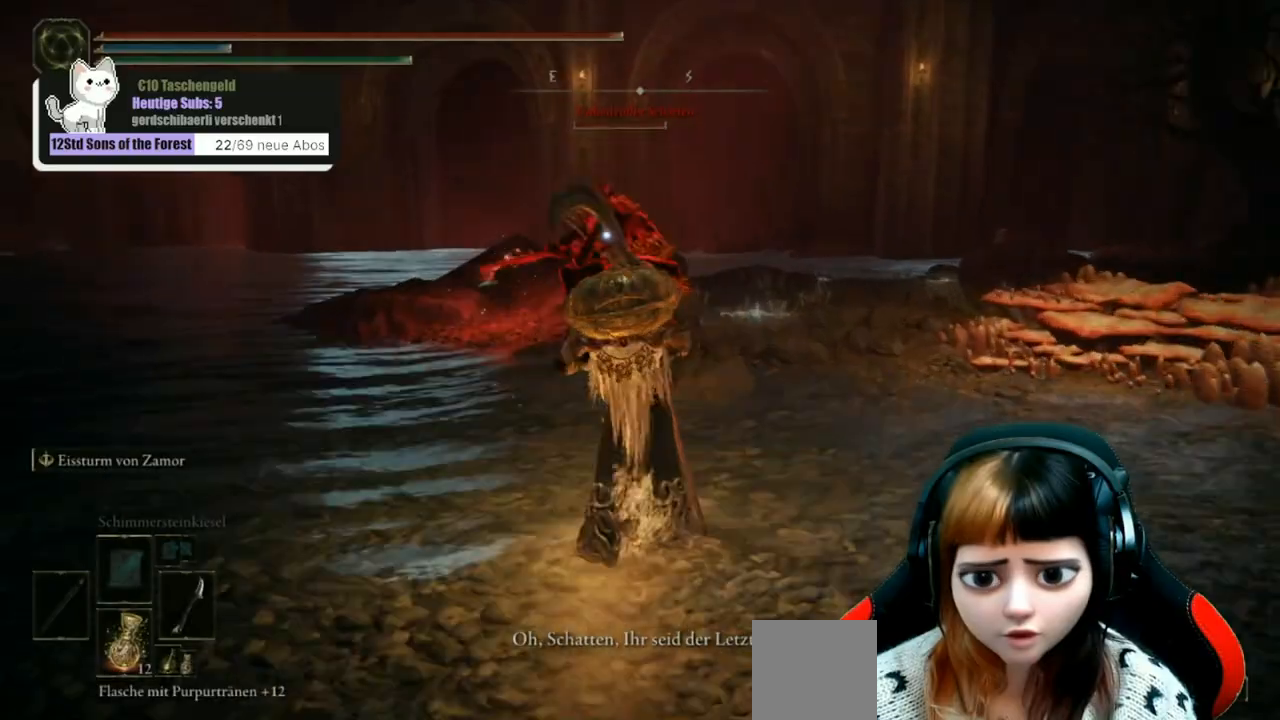
{"buttons": ["L2"], "left_stick": "up", "right_stick": "center", "events": []}
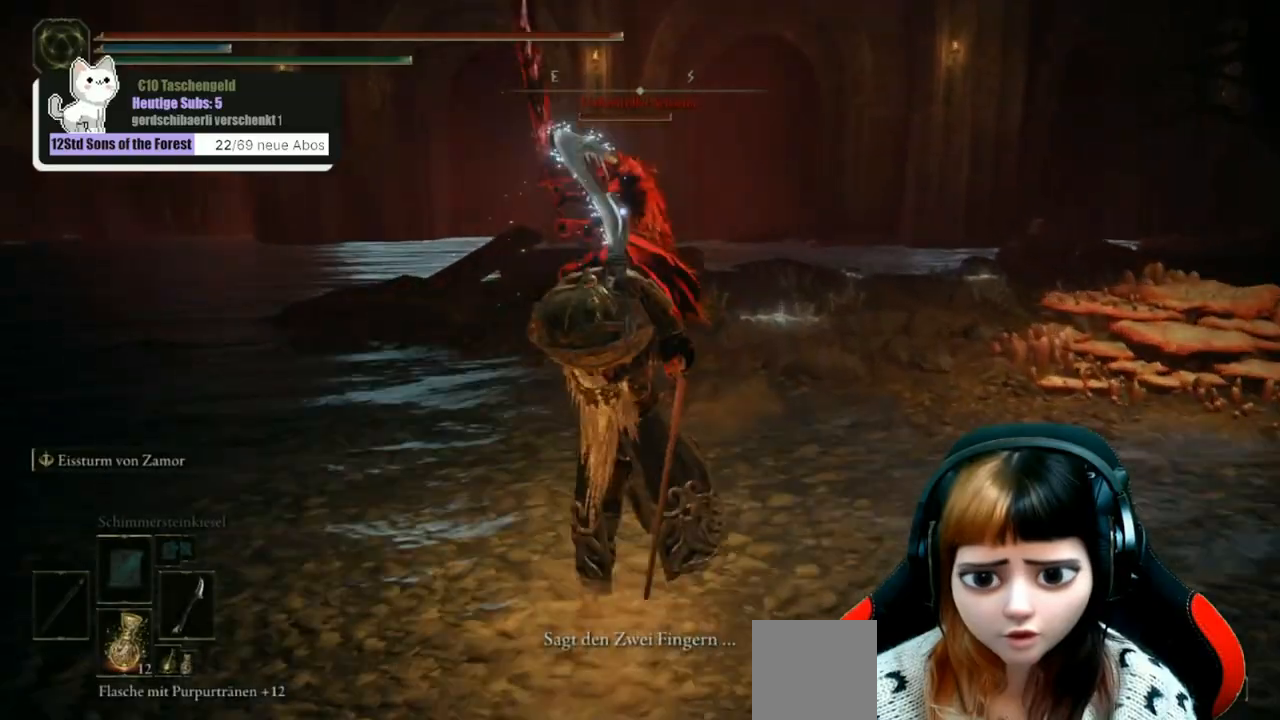
{"buttons": ["L2"], "left_stick": "up", "right_stick": "center", "events": []}
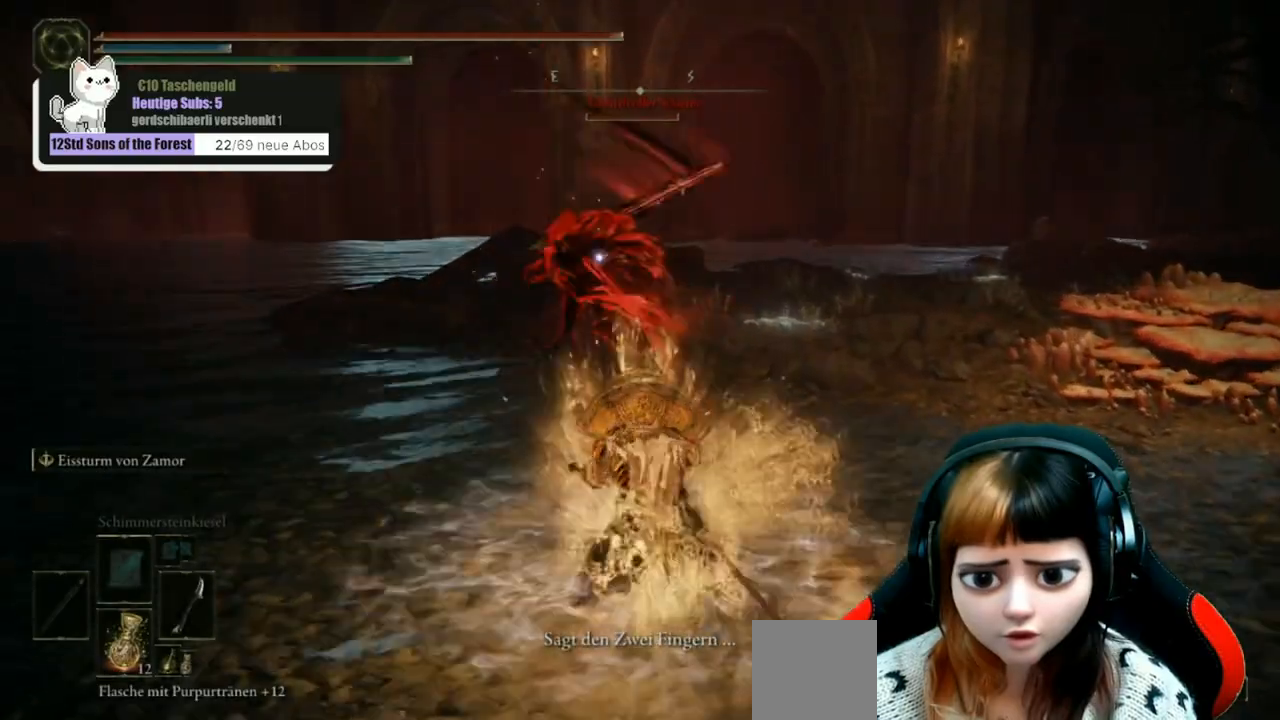
{"buttons": ["L2"], "left_stick": "up", "right_stick": "center", "events": []}
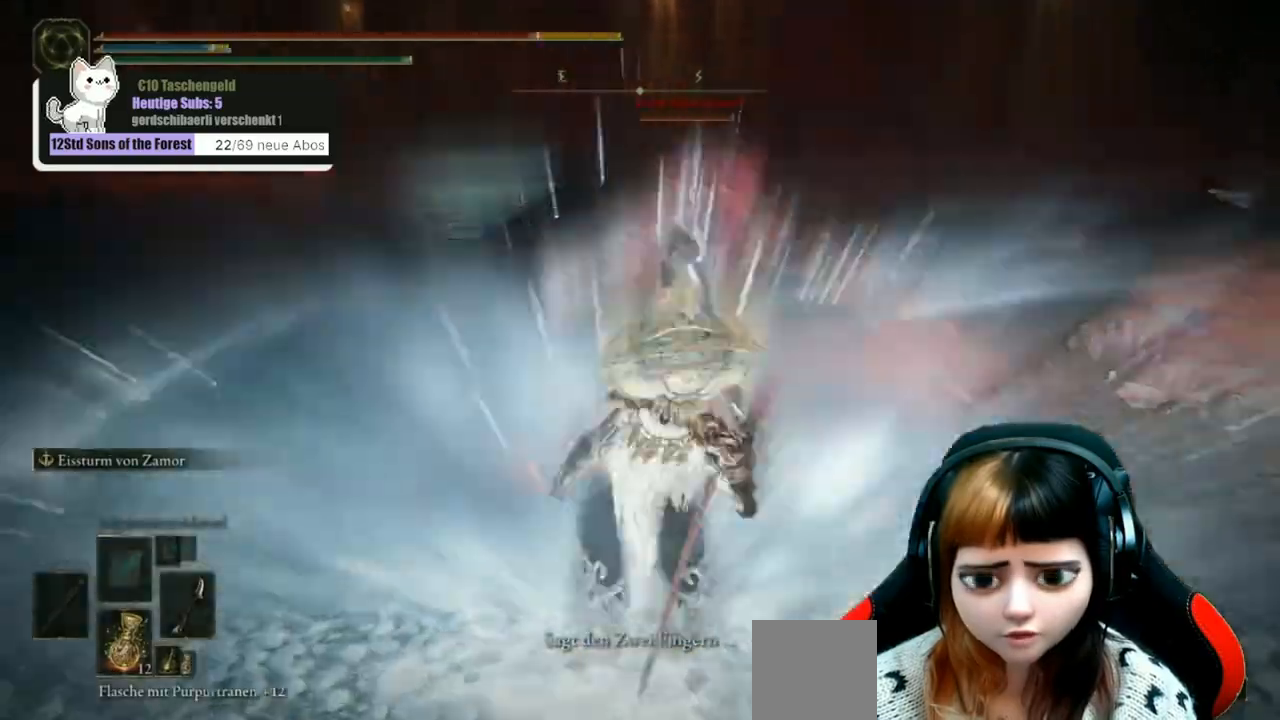
{"buttons": ["L2"], "left_stick": "up", "right_stick": "center", "events": []}